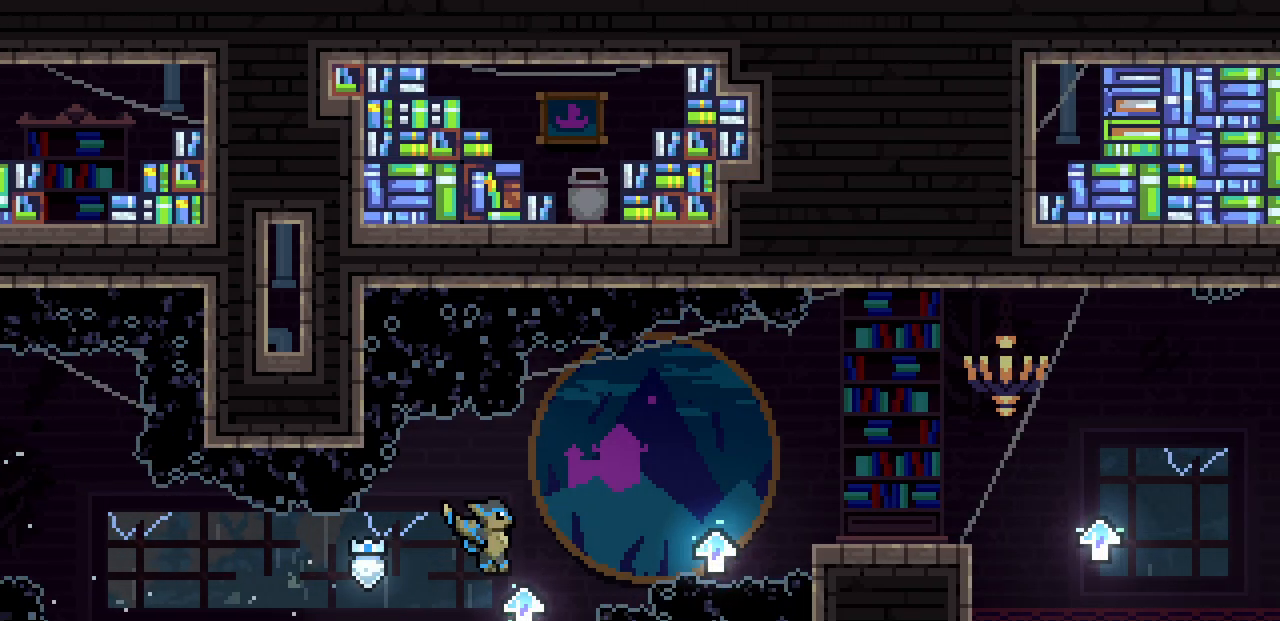
Gameplay with keyboard; each line is a JSON object with the keys held at the frame after it. "events" lists presses ("down") and releases ("up") of "c", "d", "down", "left", "right", "shift", "up", "x" and "z" between this image and that frame as [ms after this image, input, new state], when the widget could be followed in between. No other keys are recorded. Mouse input is not recorded.
{"keys": ["right"], "events": [[100, "z", "down"], [333, "z", "up"]]}
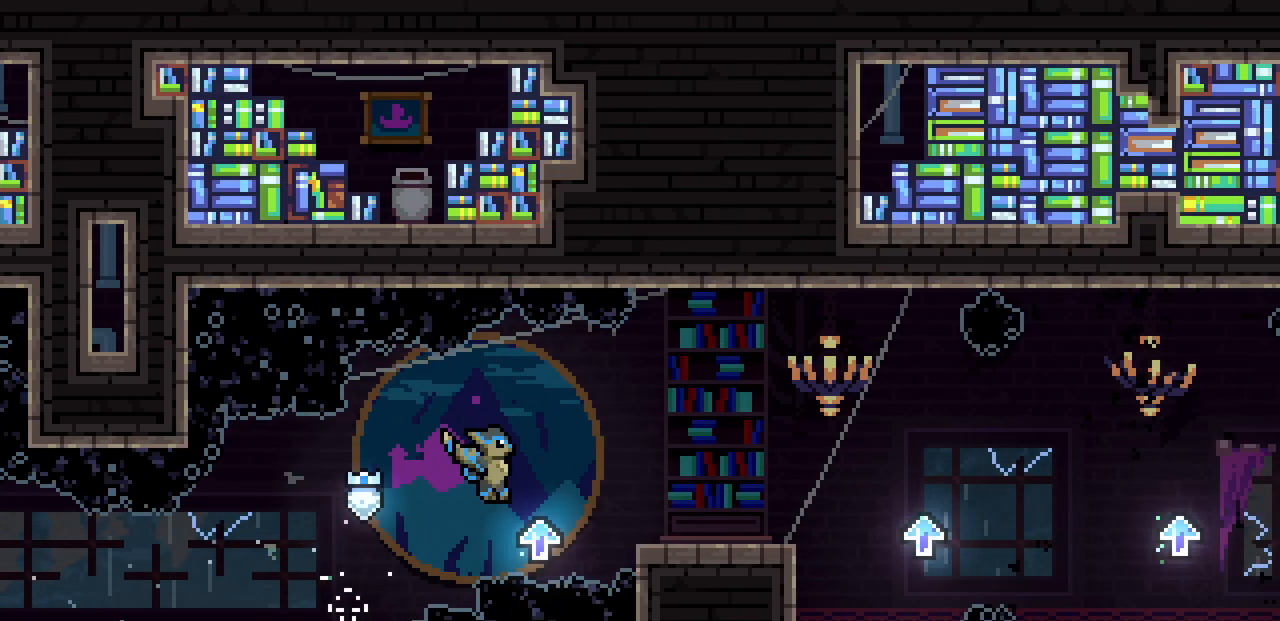
{"keys": ["right"], "events": [[100, "z", "down"], [250, "z", "up"]]}
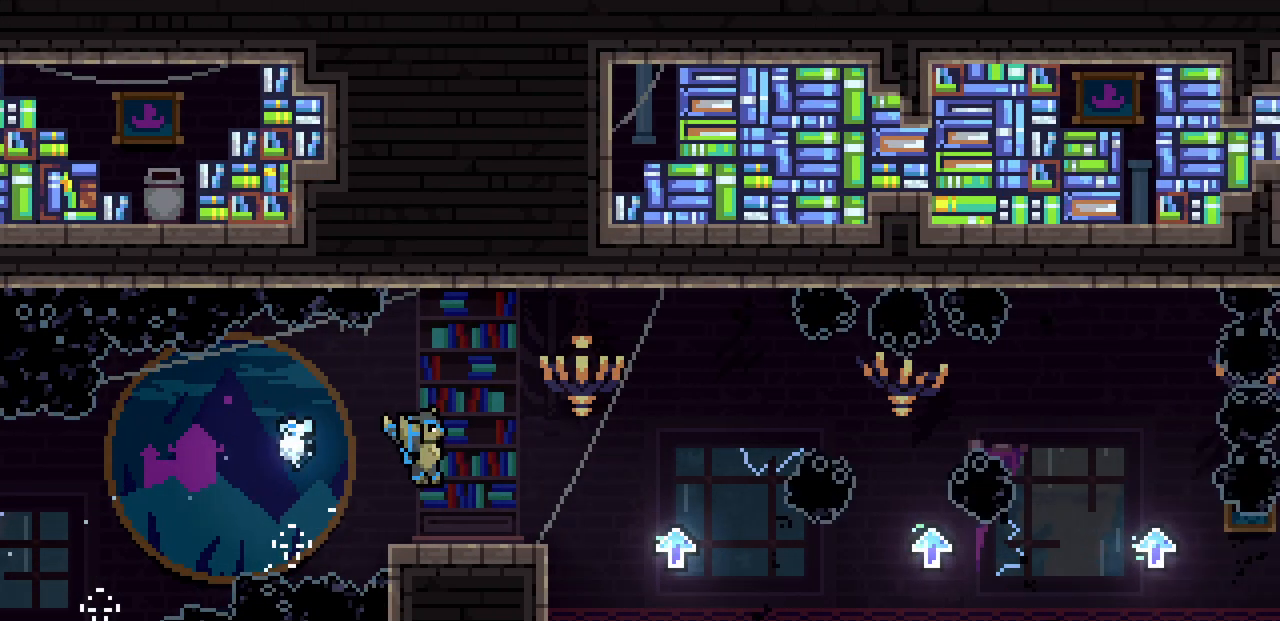
{"keys": [], "events": [[283, "right", "up"]]}
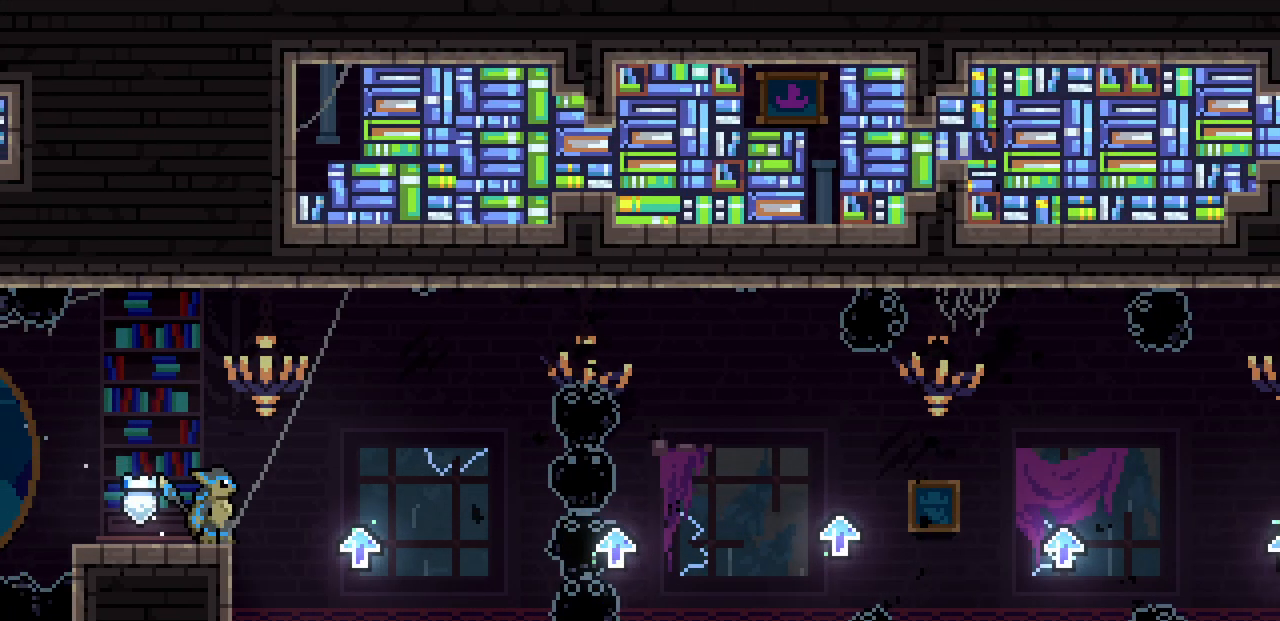
{"keys": [], "events": []}
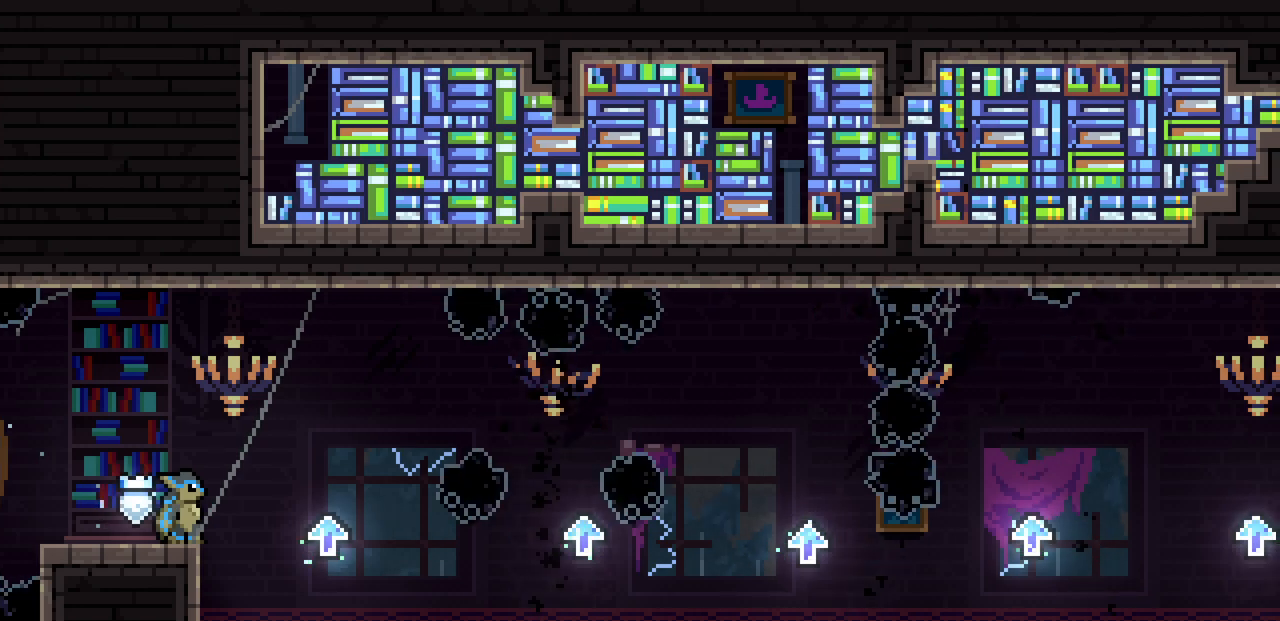
{"keys": [], "events": []}
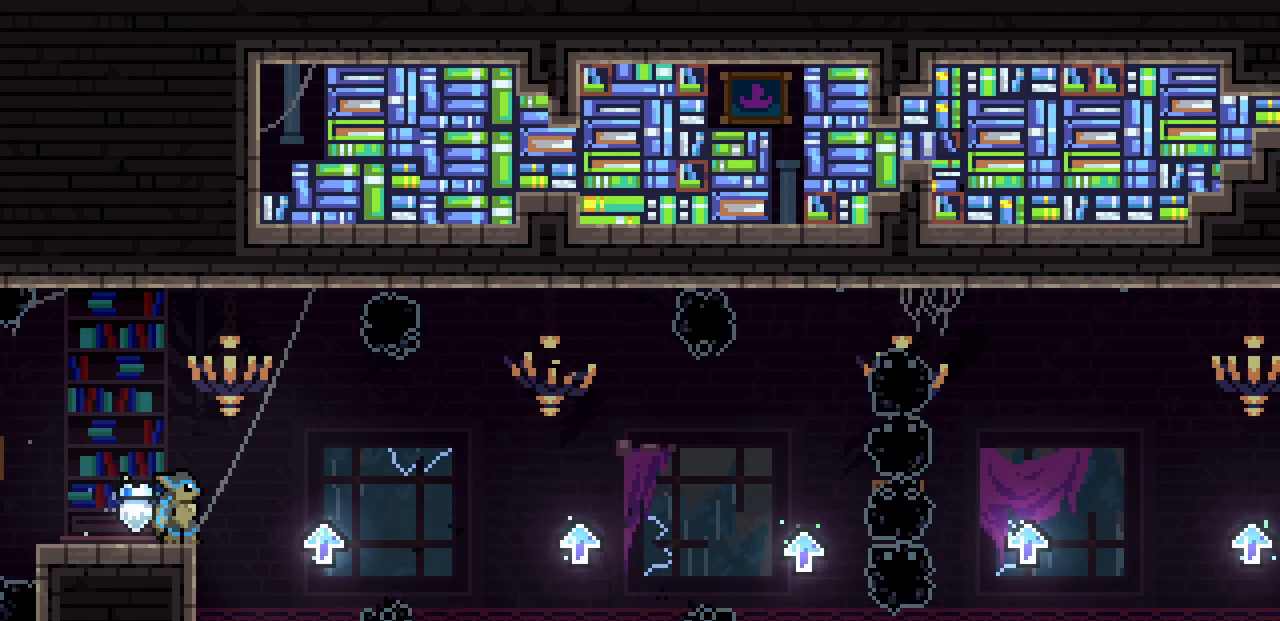
{"keys": ["right"], "events": [[483, "right", "down"]]}
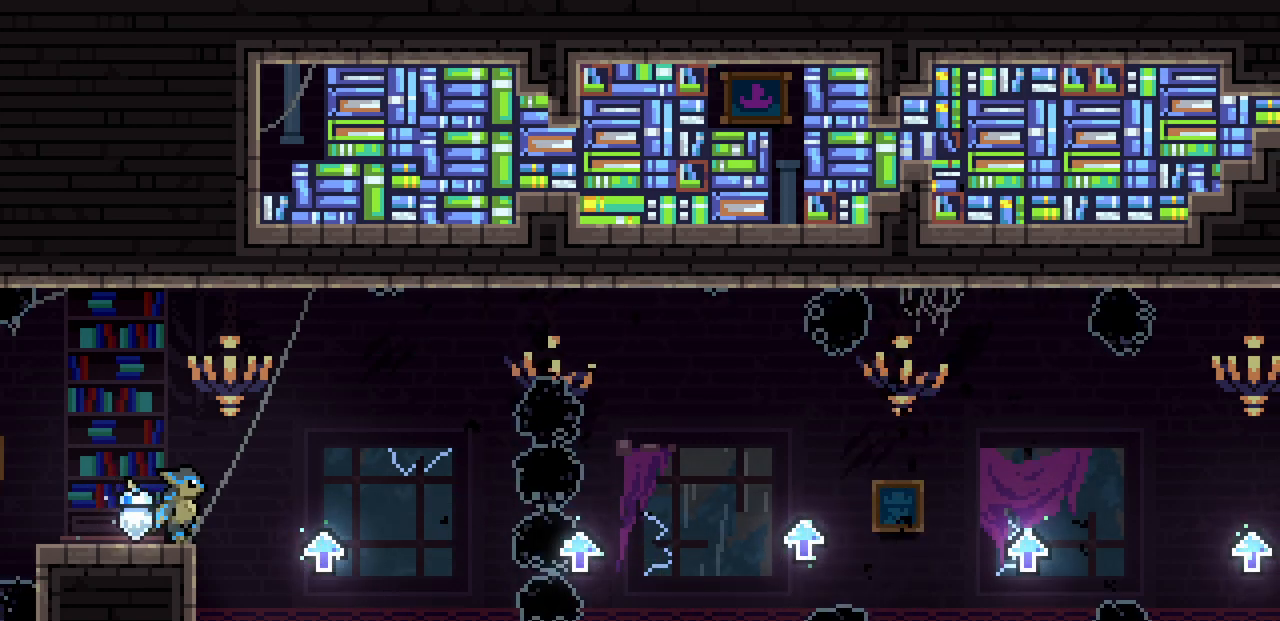
{"keys": [], "events": [[17, "z", "down"], [183, "z", "up"], [383, "right", "up"]]}
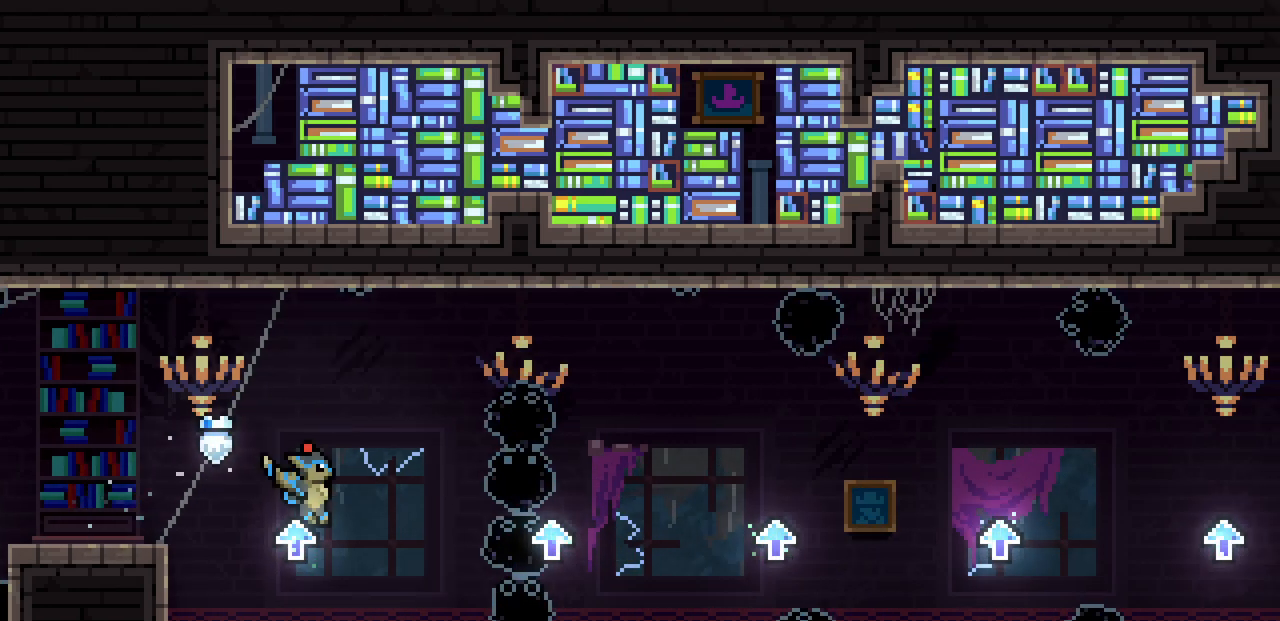
{"keys": ["right", "z"], "events": [[50, "right", "down"], [67, "z", "down"], [300, "right", "up"], [400, "right", "down"]]}
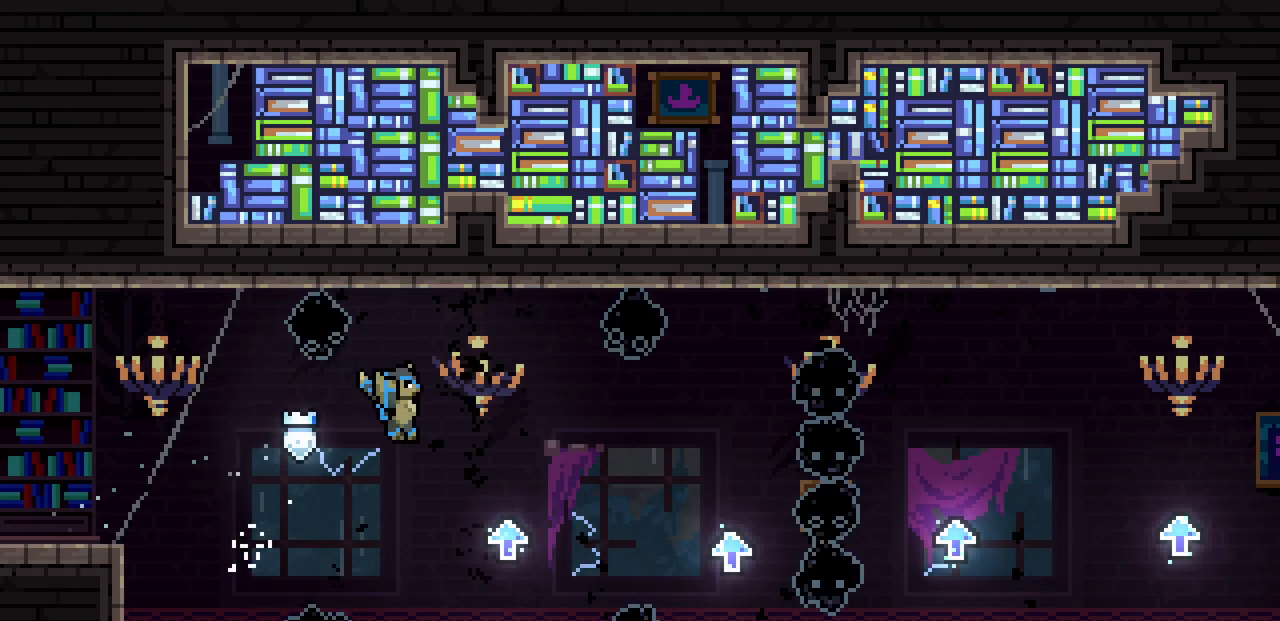
{"keys": ["right", "z"], "events": [[250, "z", "up"], [333, "z", "down"]]}
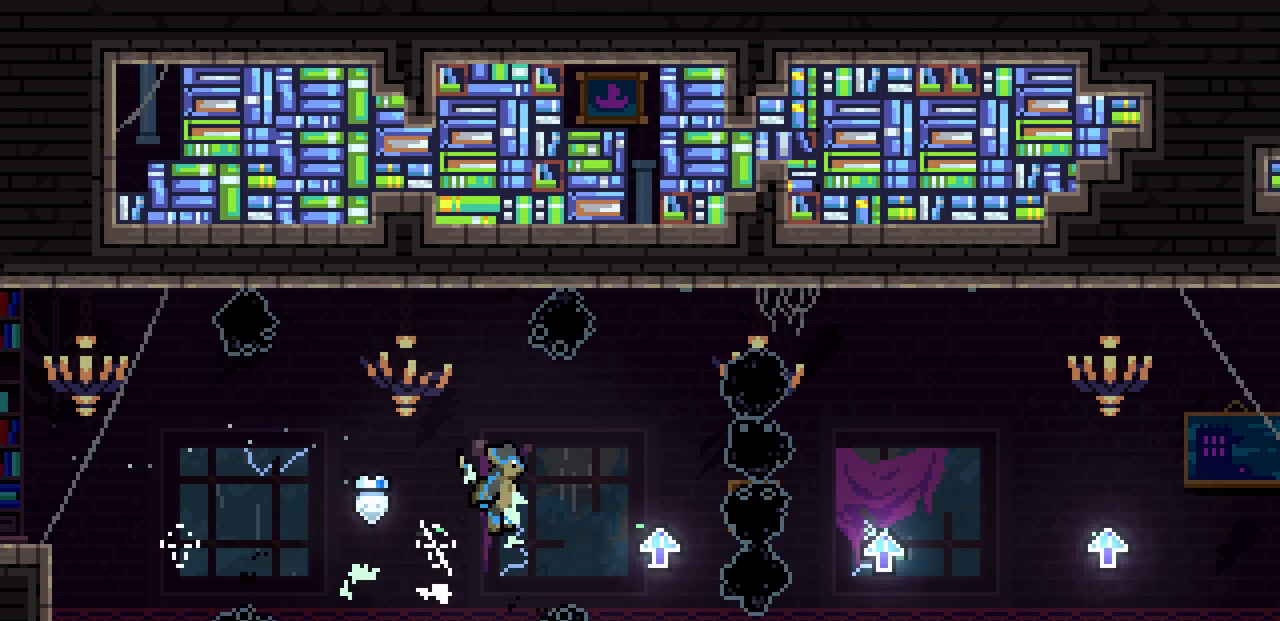
{"keys": ["right"], "events": [[350, "z", "up"]]}
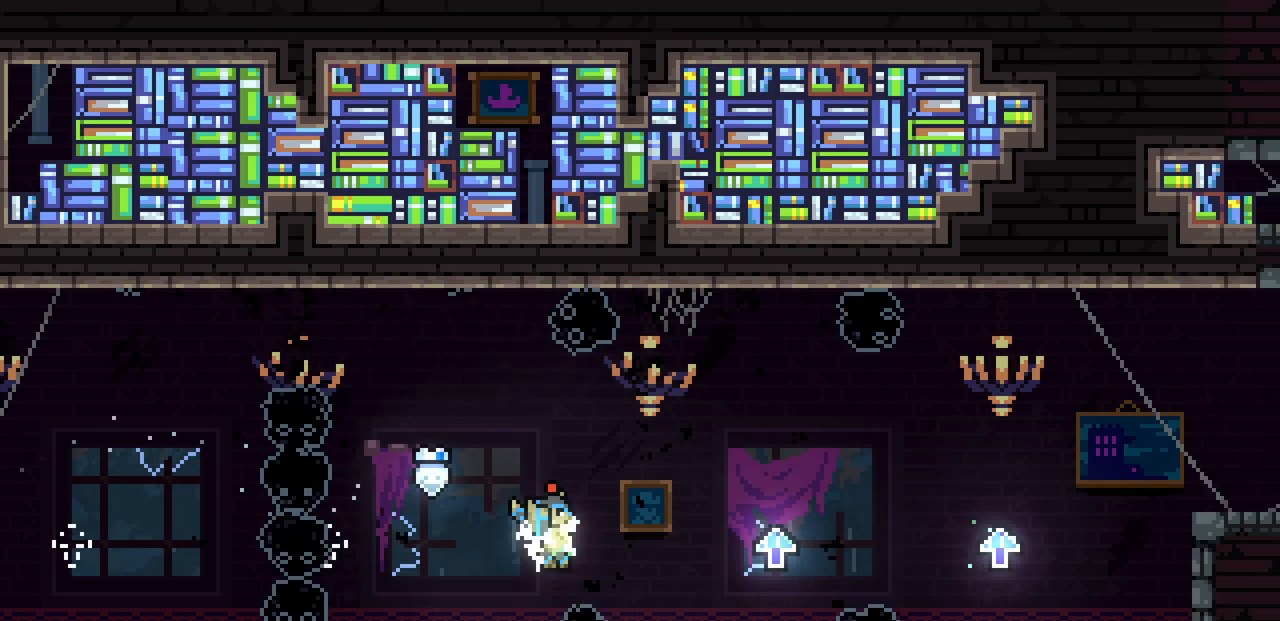
{"keys": [], "events": [[50, "z", "down"], [317, "z", "up"], [483, "right", "up"]]}
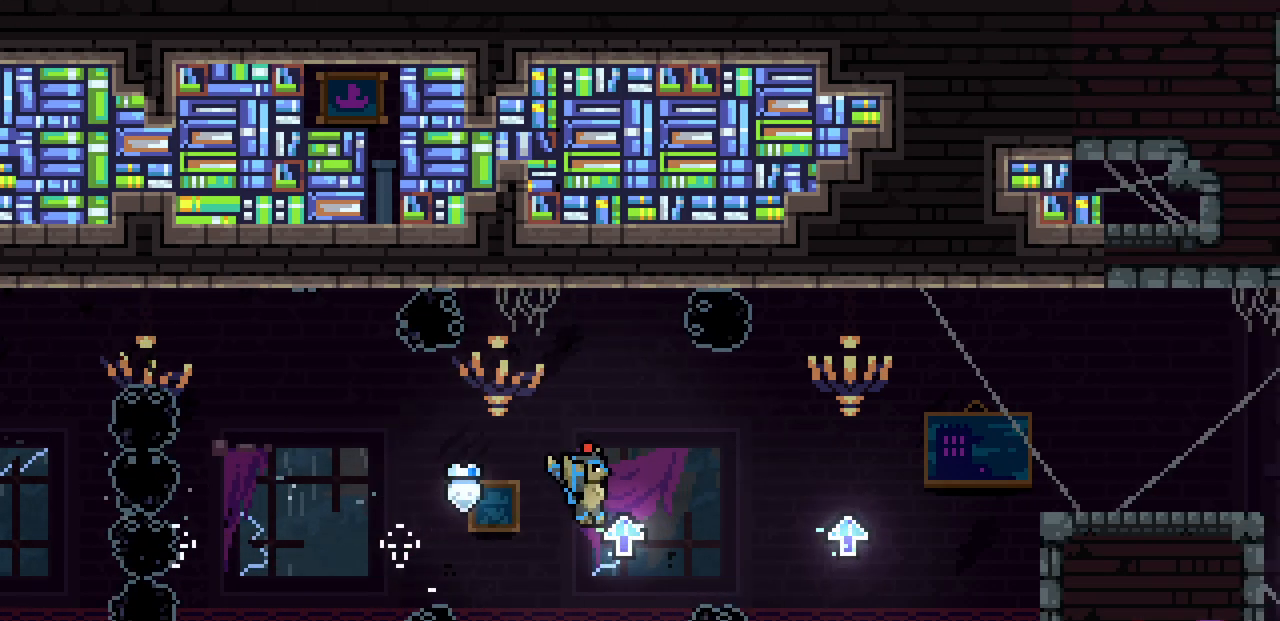
{"keys": ["right", "z"], "events": [[67, "right", "down"], [250, "z", "down"]]}
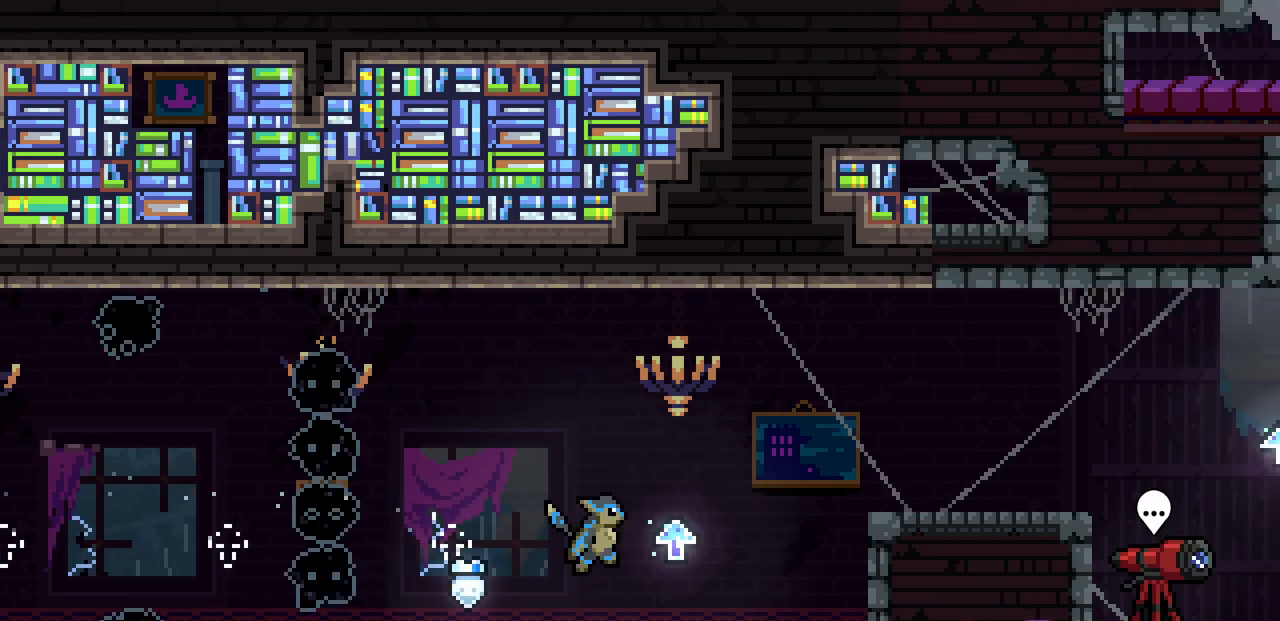
{"keys": ["right", "shift", "z"], "events": [[150, "z", "up"], [350, "z", "down"], [400, "shift", "down"]]}
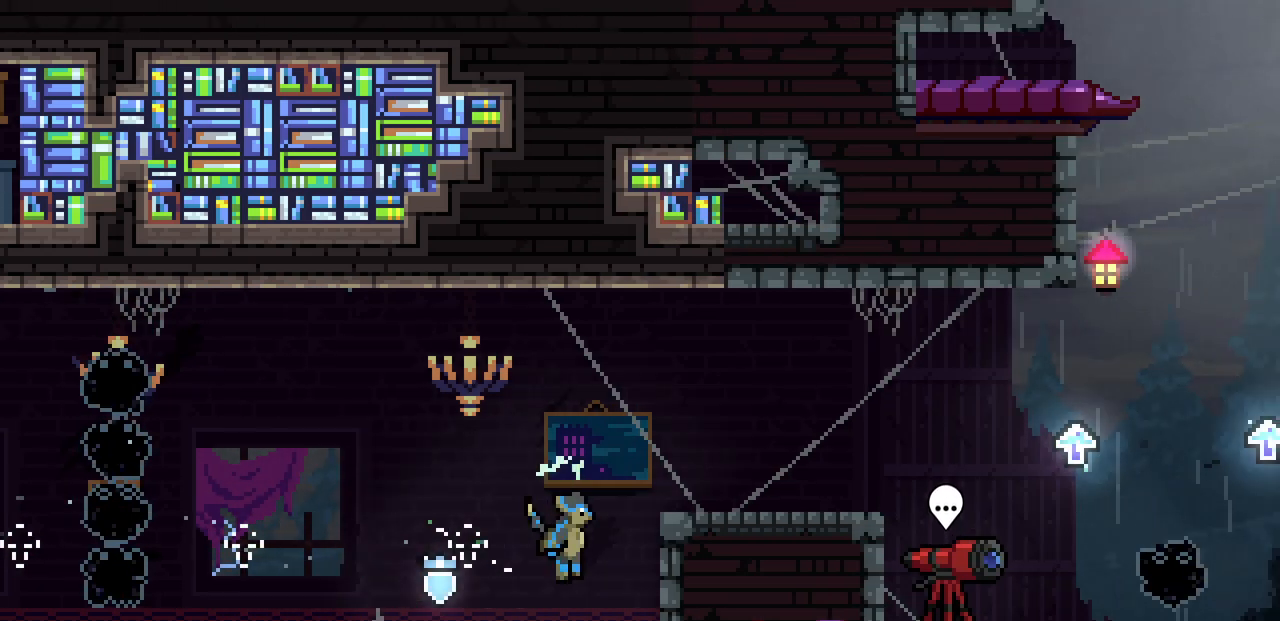
{"keys": ["right"], "events": [[17, "z", "up"], [183, "z", "down"], [233, "x", "down"], [350, "shift", "up"], [350, "z", "up"], [367, "x", "up"]]}
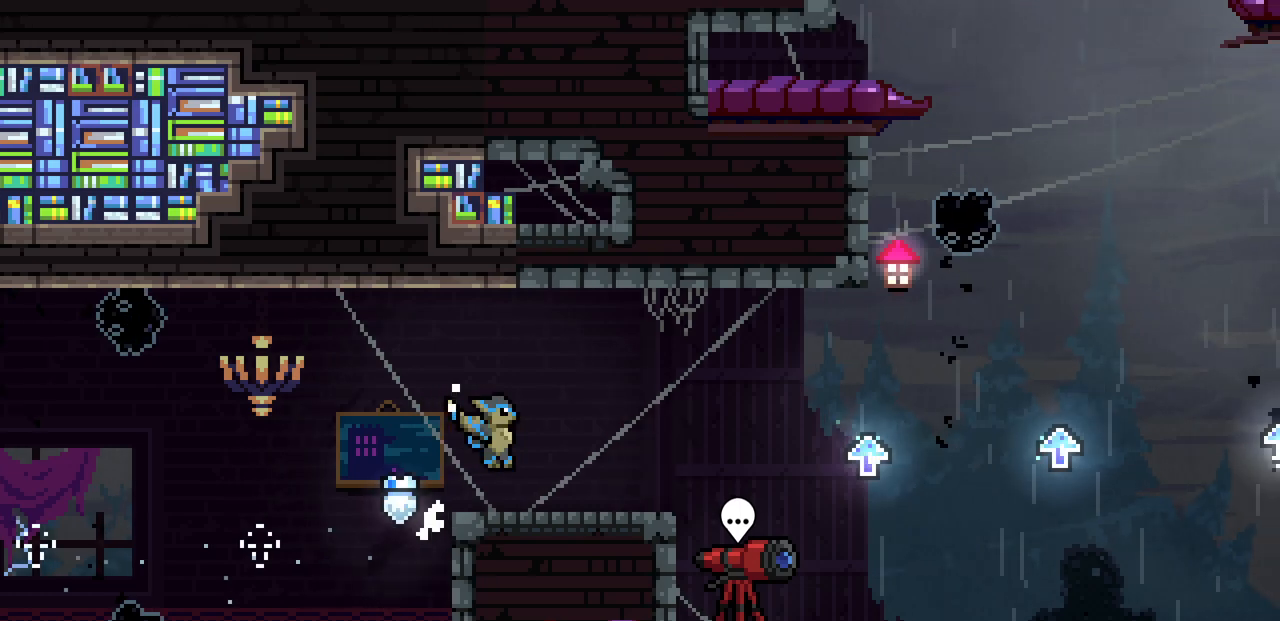
{"keys": [], "events": [[383, "right", "up"]]}
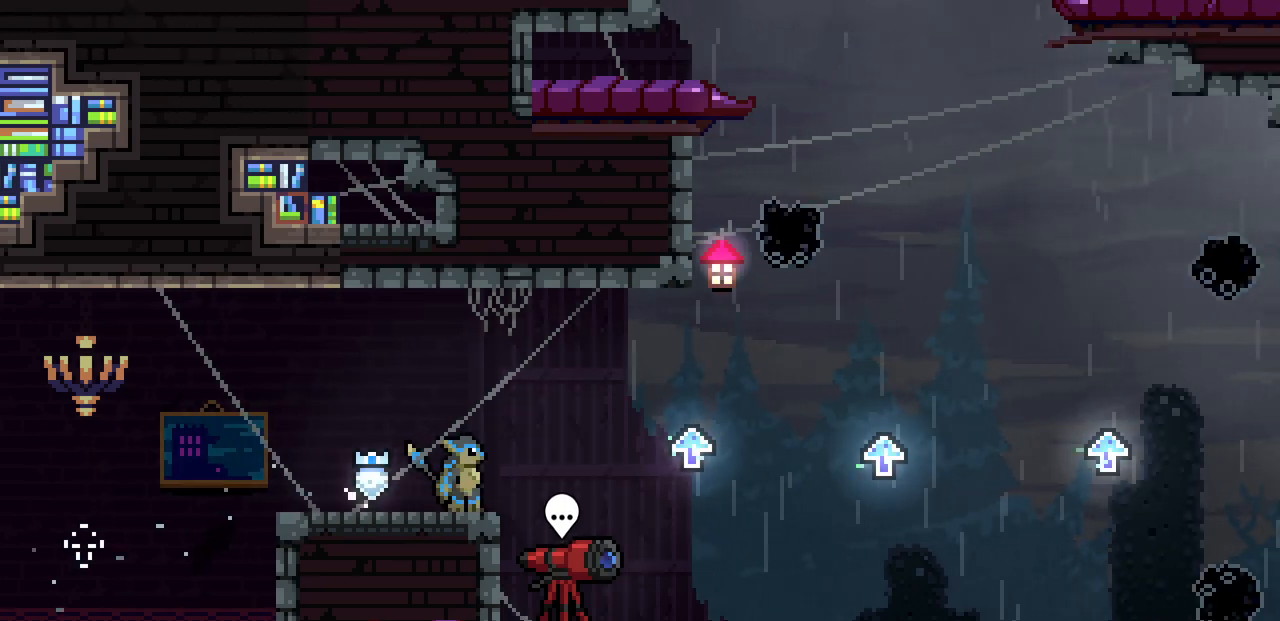
{"keys": [], "events": [[83, "right", "down"], [150, "right", "up"]]}
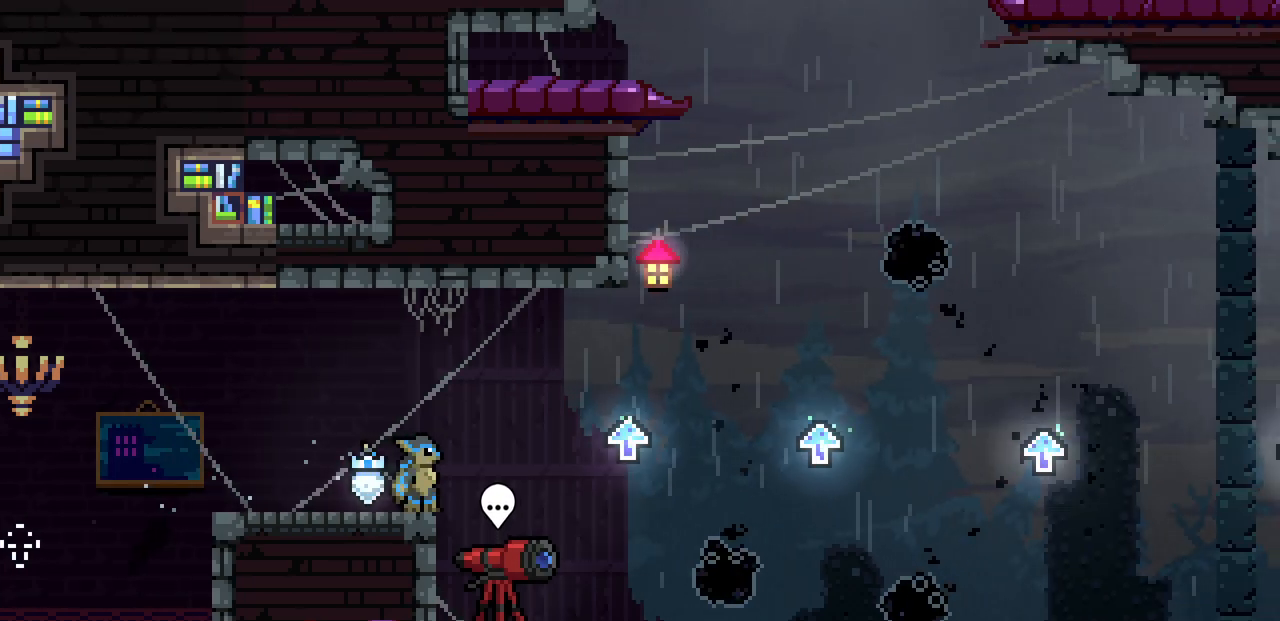
{"keys": [], "events": []}
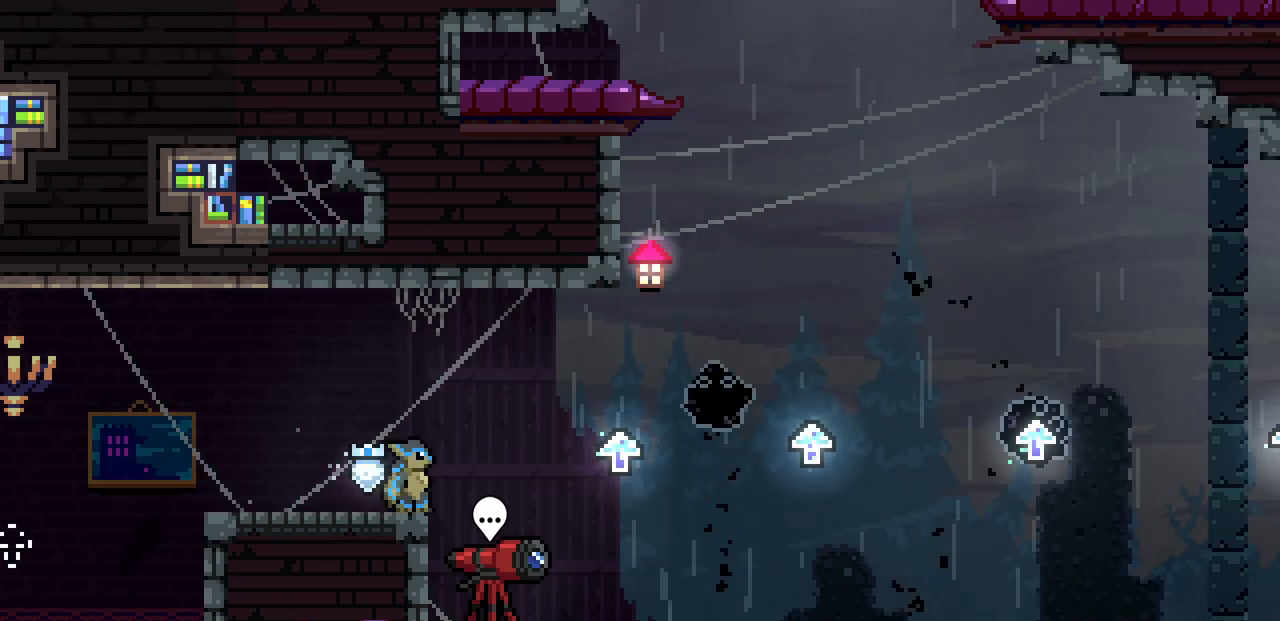
{"keys": [], "events": []}
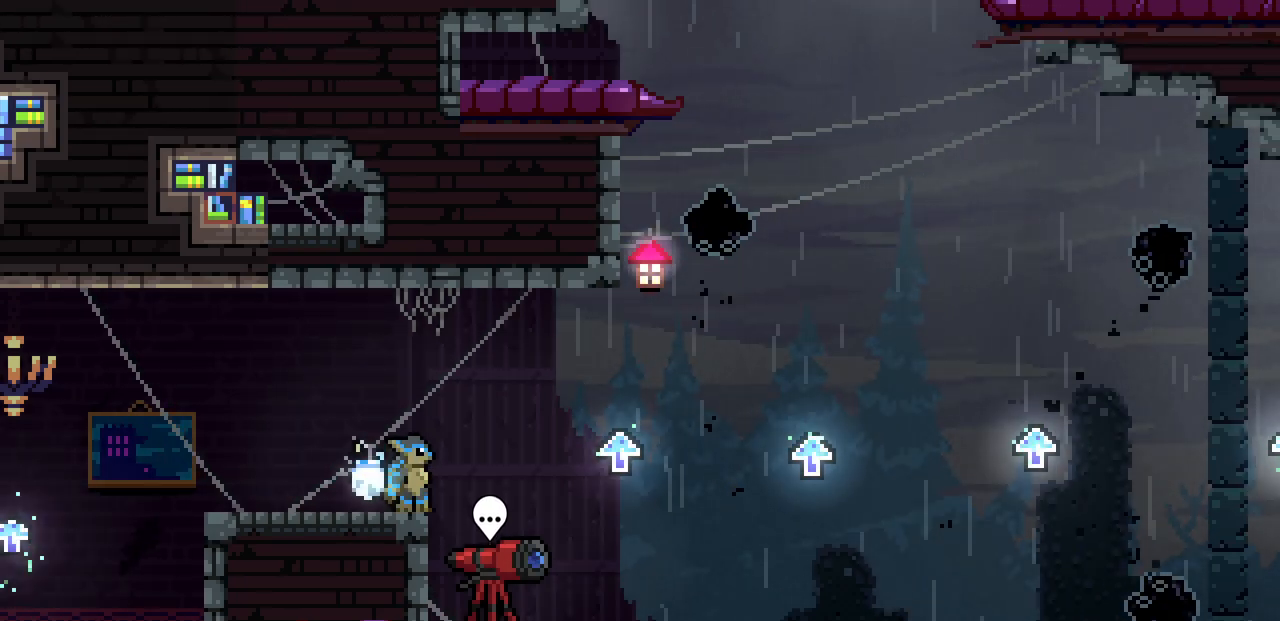
{"keys": ["right"], "events": [[83, "right", "down"], [133, "z", "down"], [300, "z", "up"]]}
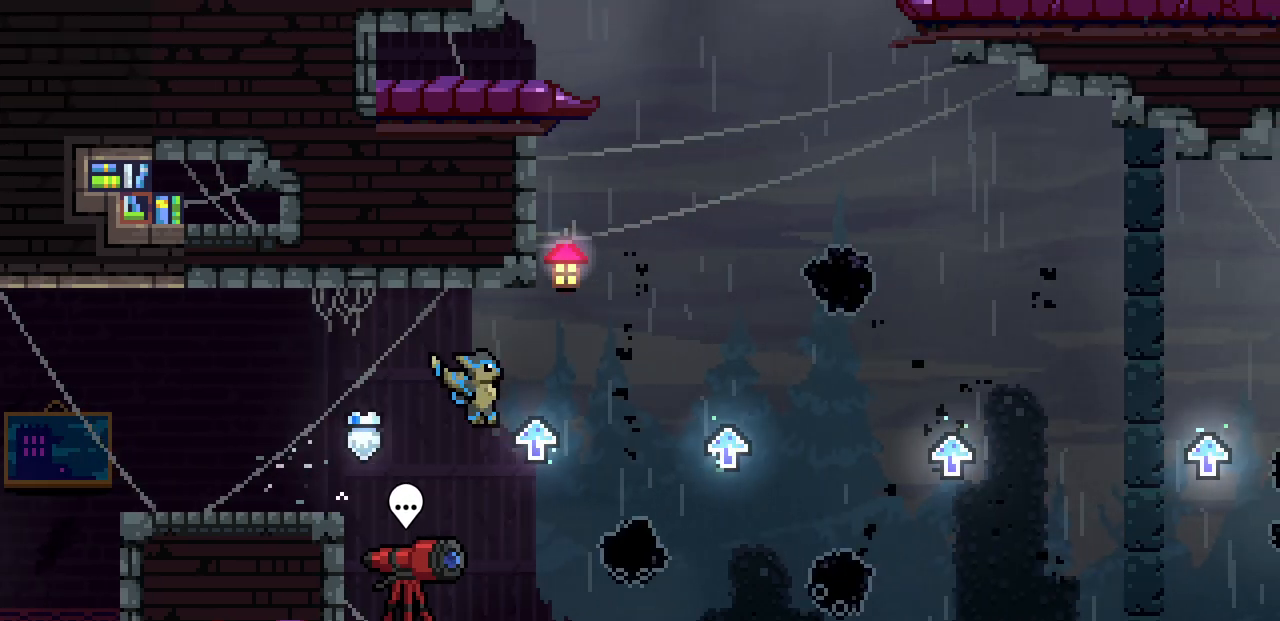
{"keys": ["right"], "events": [[117, "z", "down"], [383, "z", "up"]]}
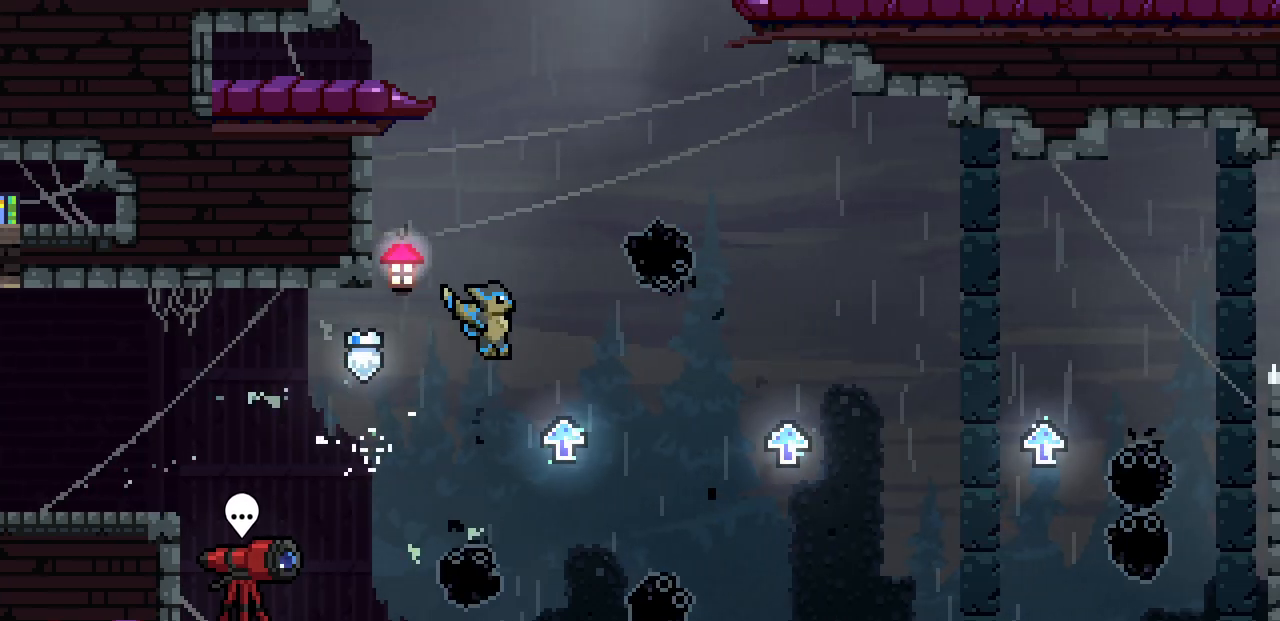
{"keys": ["right", "z"], "events": [[383, "z", "down"]]}
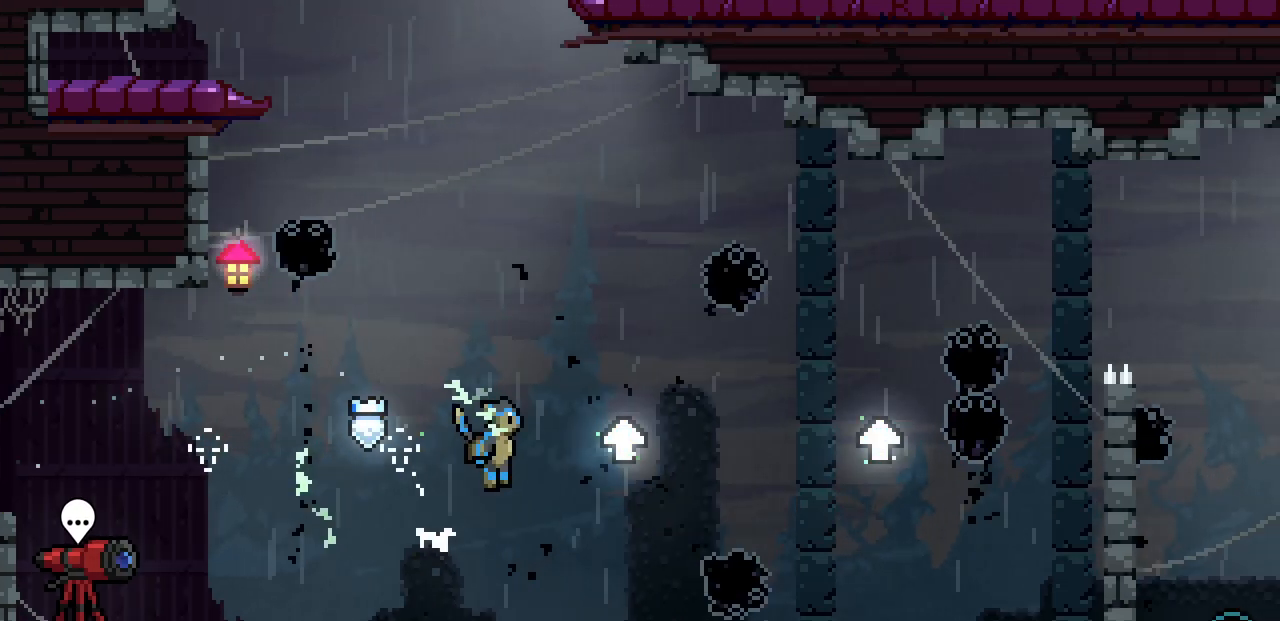
{"keys": ["right", "z"], "events": [[150, "z", "up"], [450, "z", "down"]]}
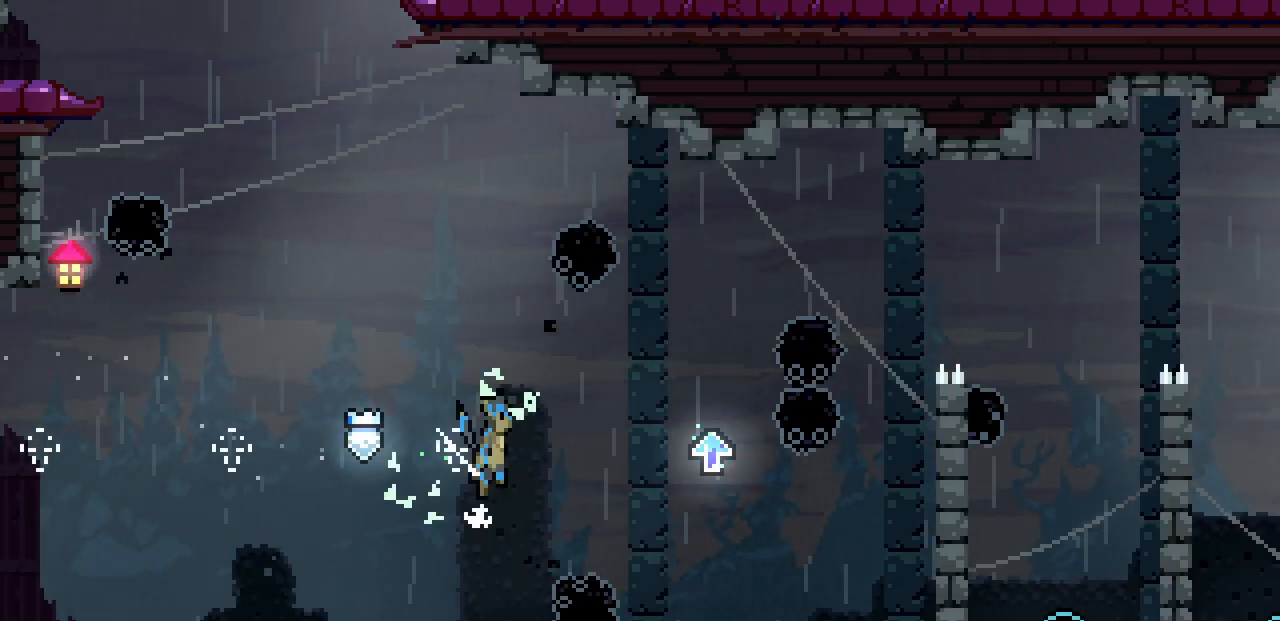
{"keys": ["right"], "events": [[383, "z", "up"]]}
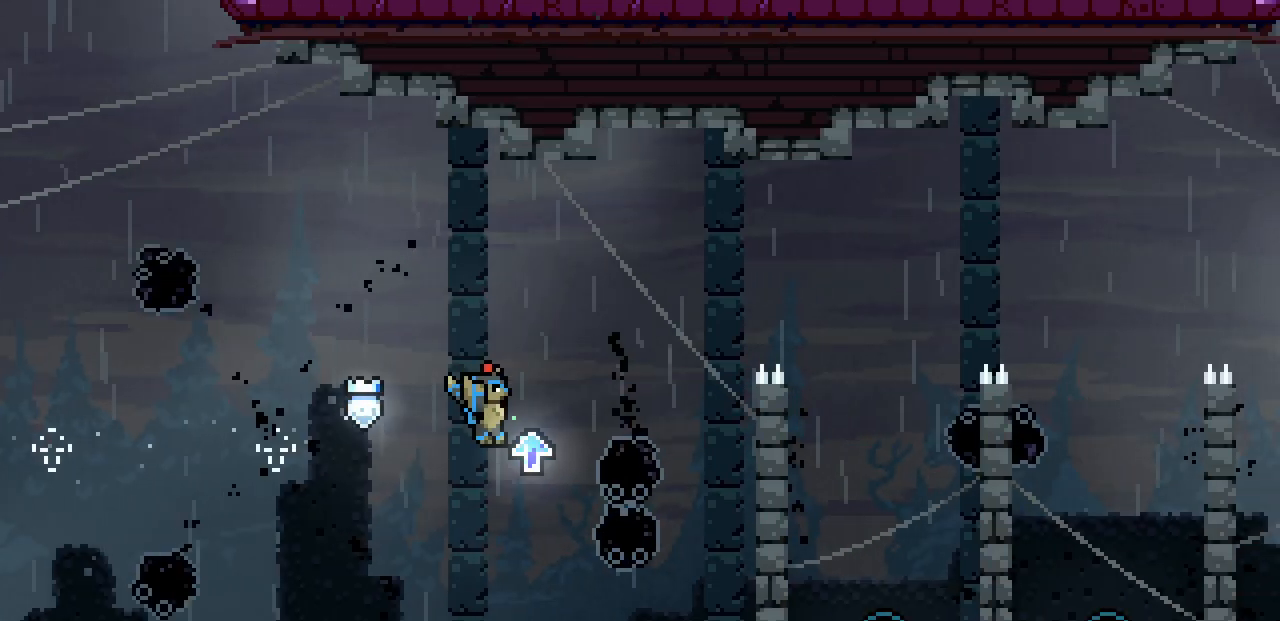
{"keys": ["right", "shift", "z"], "events": [[67, "z", "down"], [183, "shift", "down"]]}
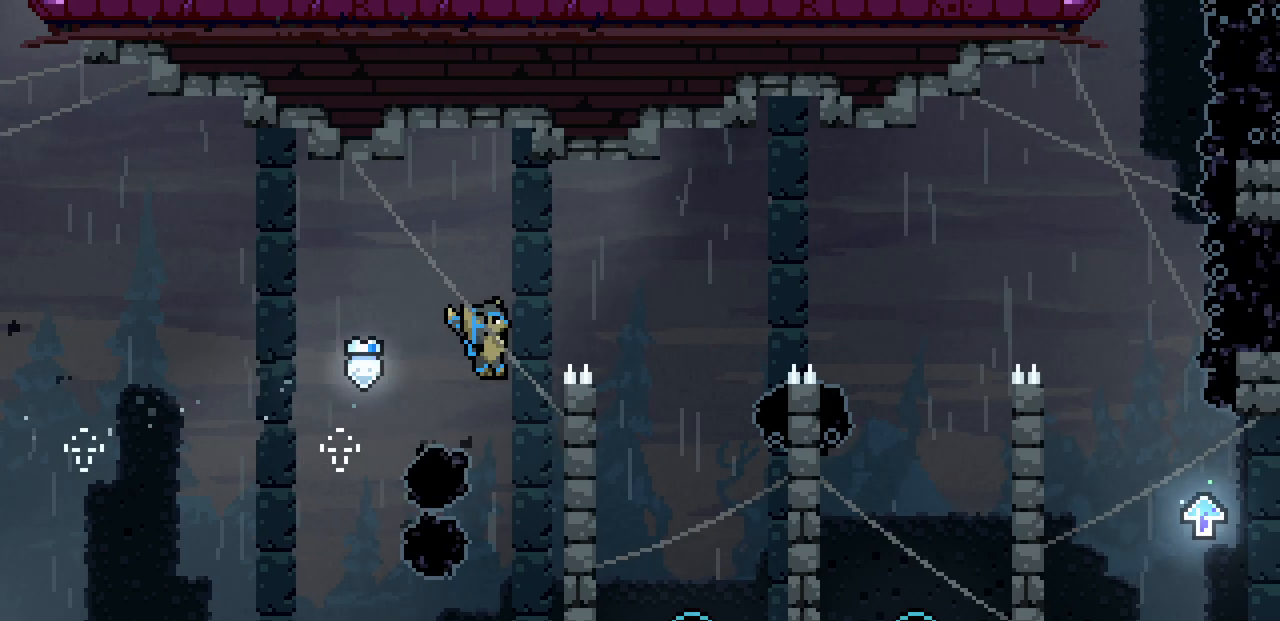
{"keys": ["right", "shift", "z"], "events": [[67, "up", "down"], [183, "z", "up"], [333, "up", "up"], [333, "z", "down"]]}
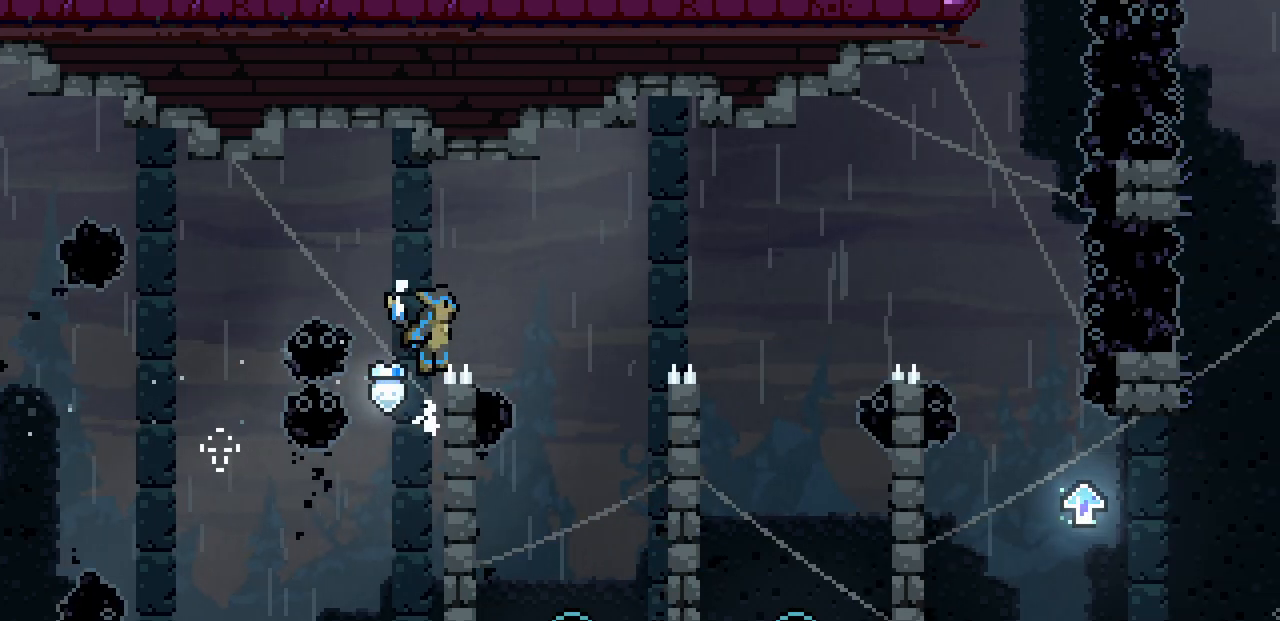
{"keys": ["shift", "z"], "events": [[333, "right", "up"]]}
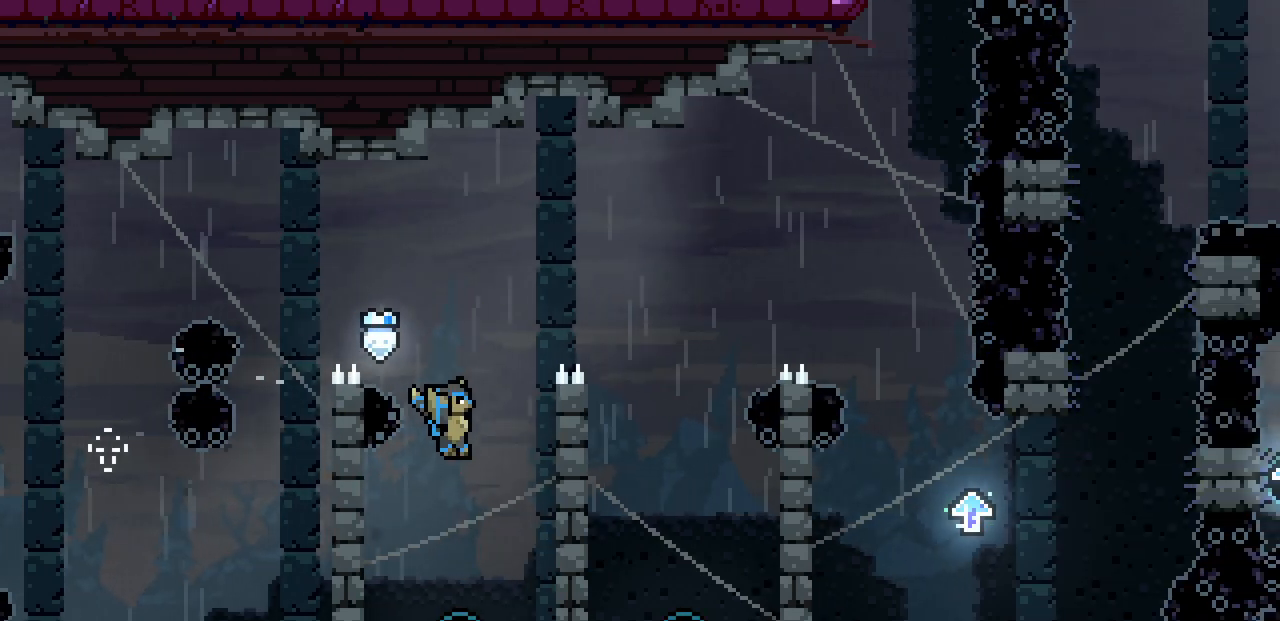
{"keys": ["right", "shift", "up"], "events": [[117, "right", "down"], [450, "up", "down"], [450, "z", "up"]]}
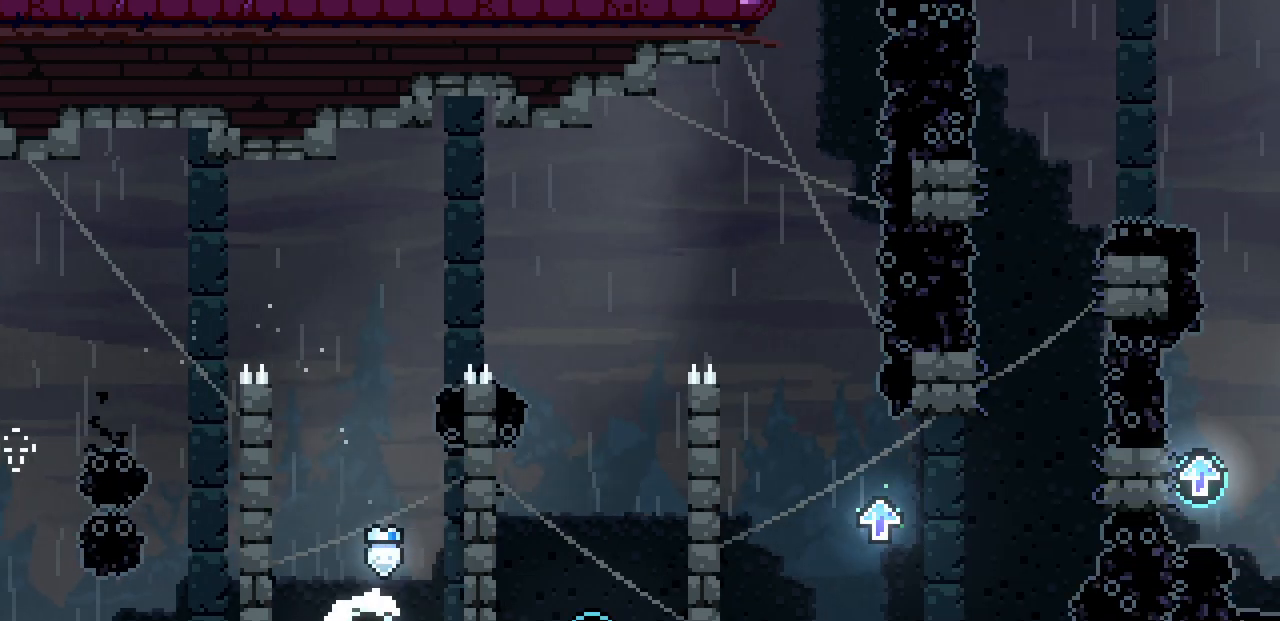
{"keys": ["z"], "events": [[150, "right", "up"], [150, "up", "up"], [383, "shift", "up"], [450, "z", "down"]]}
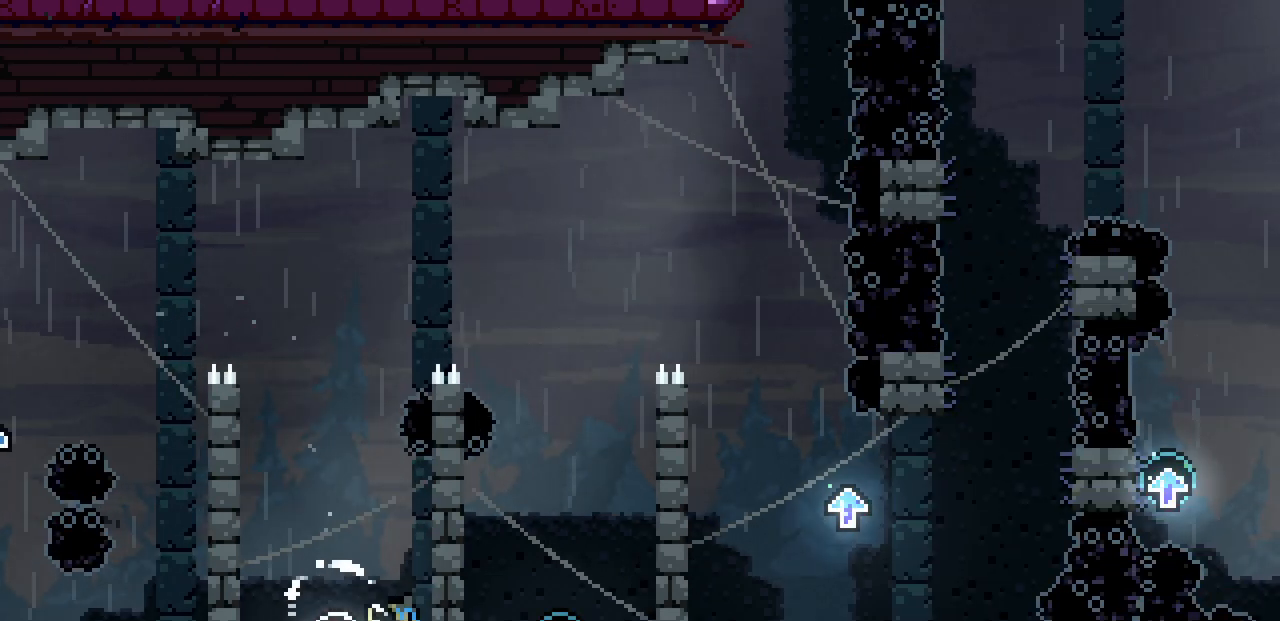
{"keys": ["right", "shift"], "events": [[100, "shift", "down"], [167, "right", "down"], [367, "z", "up"]]}
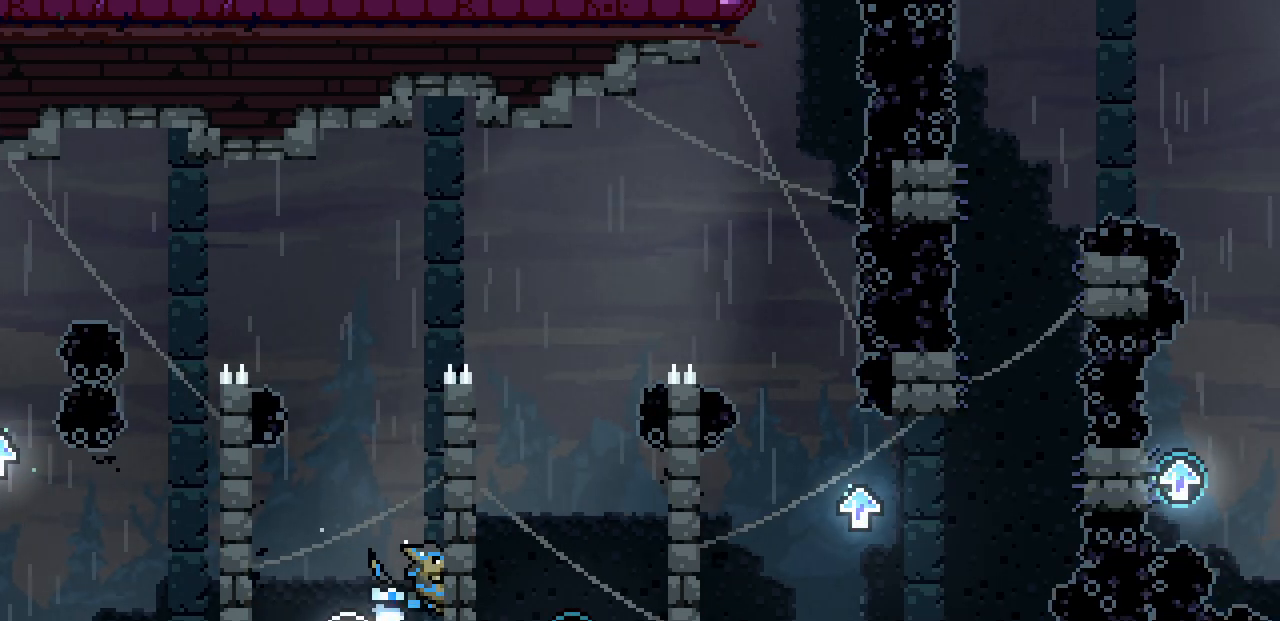
{"keys": ["shift", "z"], "events": [[150, "right", "up"], [200, "shift", "up"], [283, "z", "down"], [433, "shift", "down"]]}